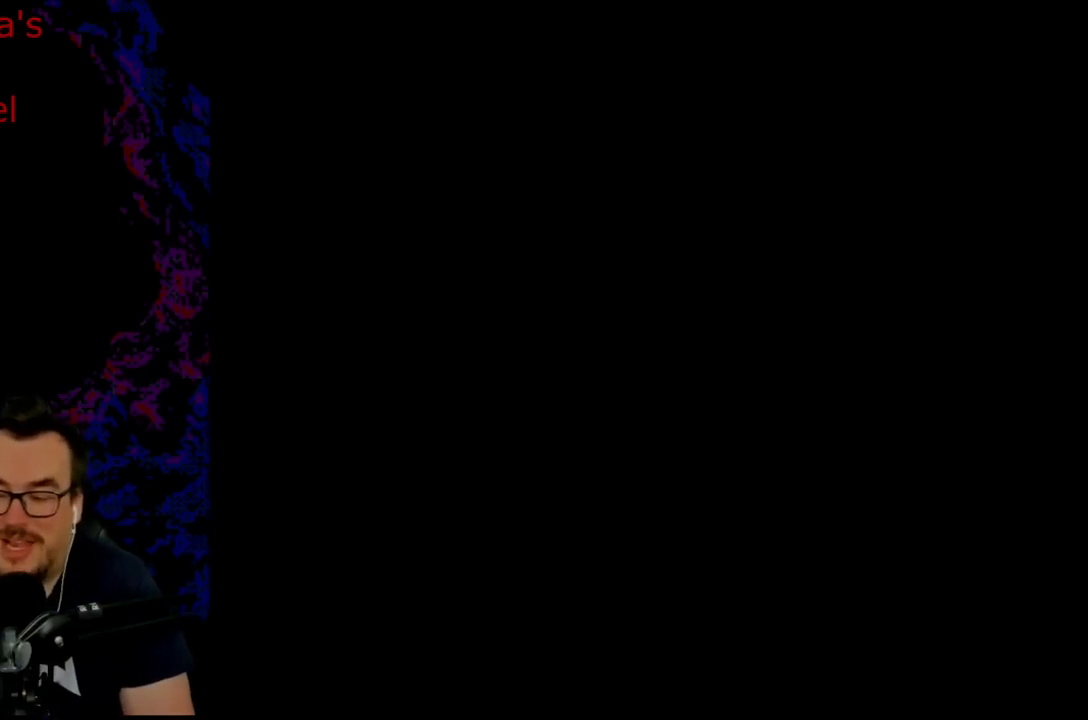
Gameplay with a controller (Nintendo layout); each line is a JSON object with the inputs held at the frame after it. "events" lists button and stick changes between this image and that frame as [ms after this image, input, new state], when the widget could be followed in between. Not read: L3 R3.
{"buttons": ["Y", "DPAD_RIGHT"], "events": [[83, "Y", "down"], [433, "DPAD_RIGHT", "down"]]}
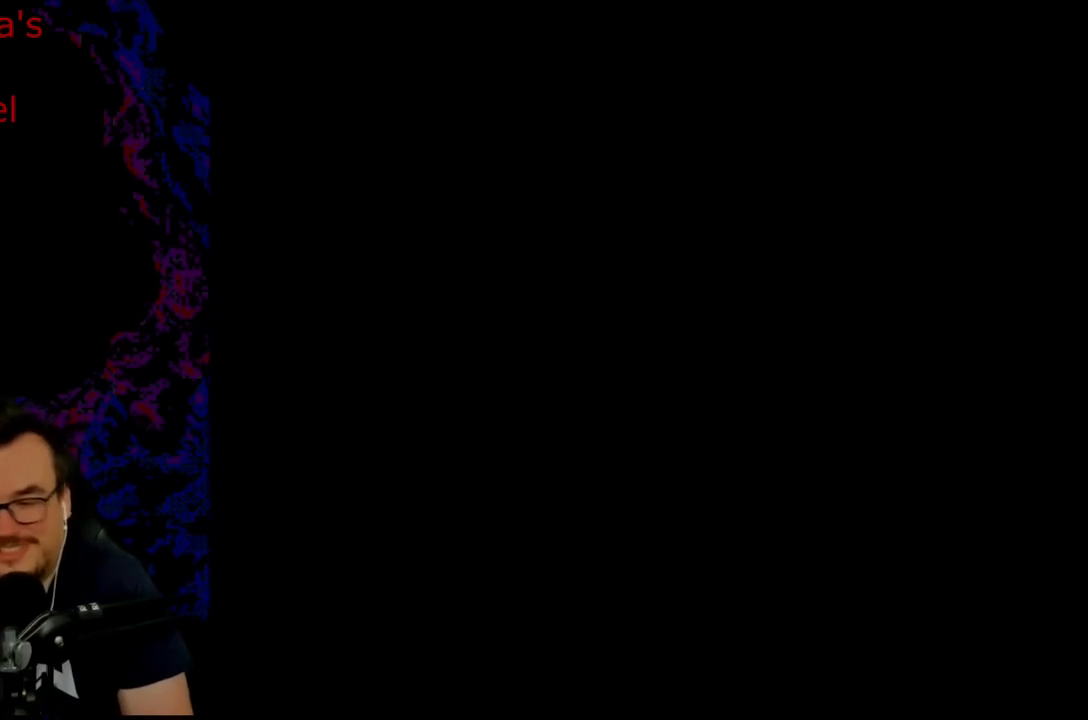
{"buttons": ["Y"], "events": [[233, "DPAD_RIGHT", "up"]]}
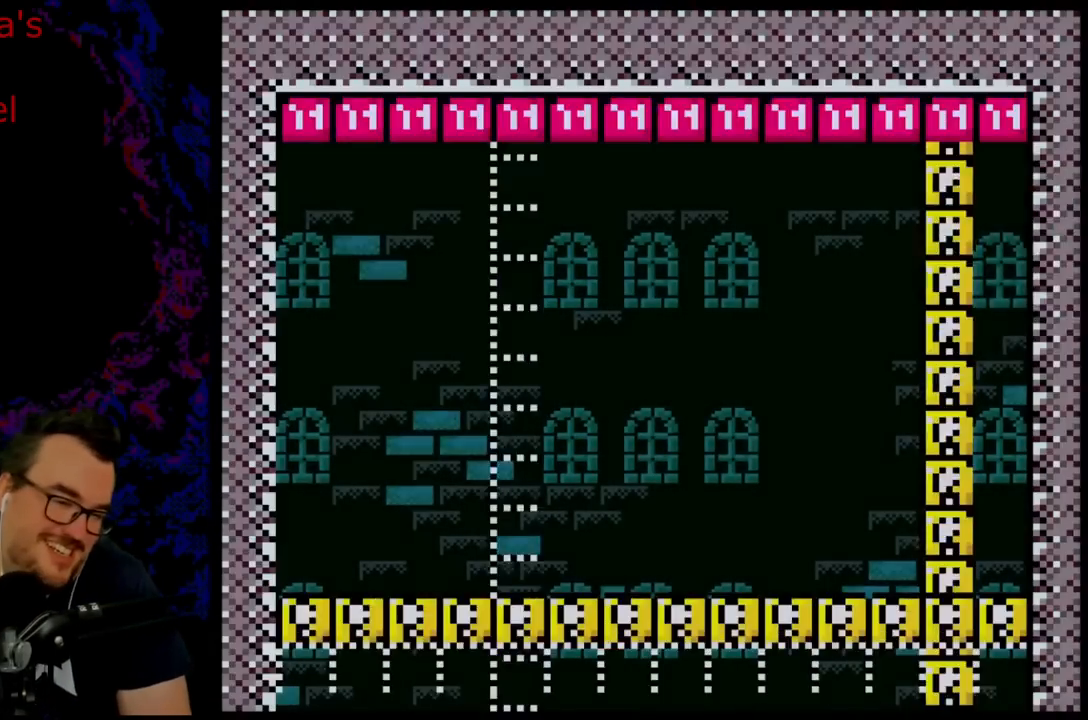
{"buttons": ["Y", "DPAD_RIGHT"], "events": [[250, "DPAD_RIGHT", "down"]]}
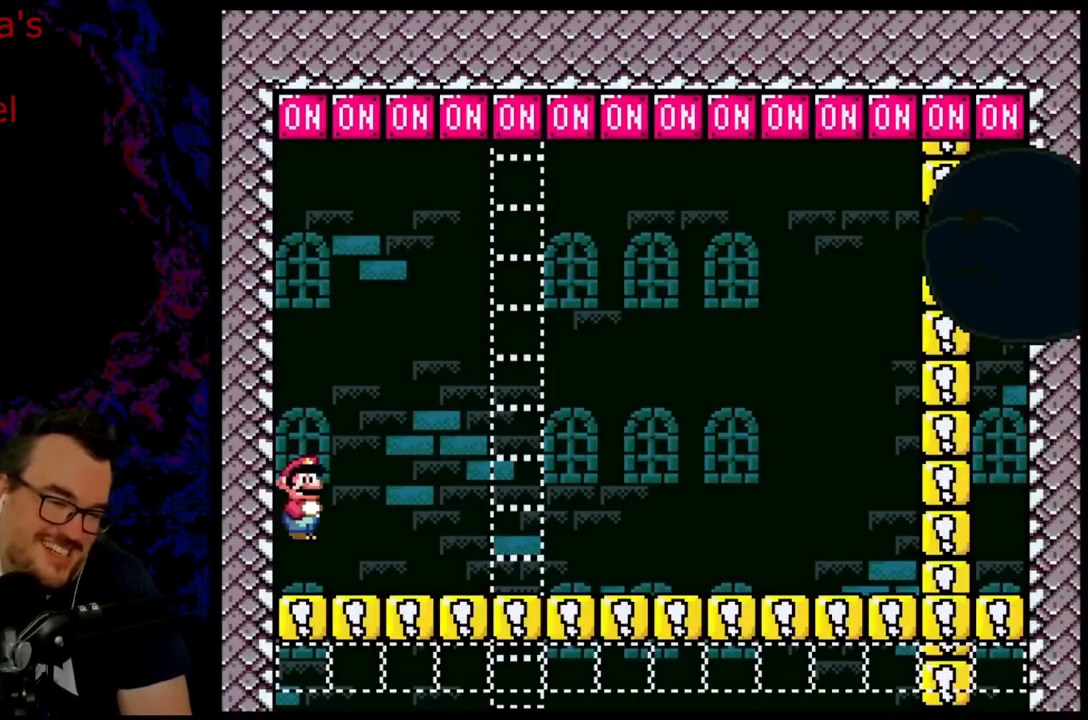
{"buttons": ["Y", "R1", "DPAD_RIGHT"], "events": [[467, "R1", "down"]]}
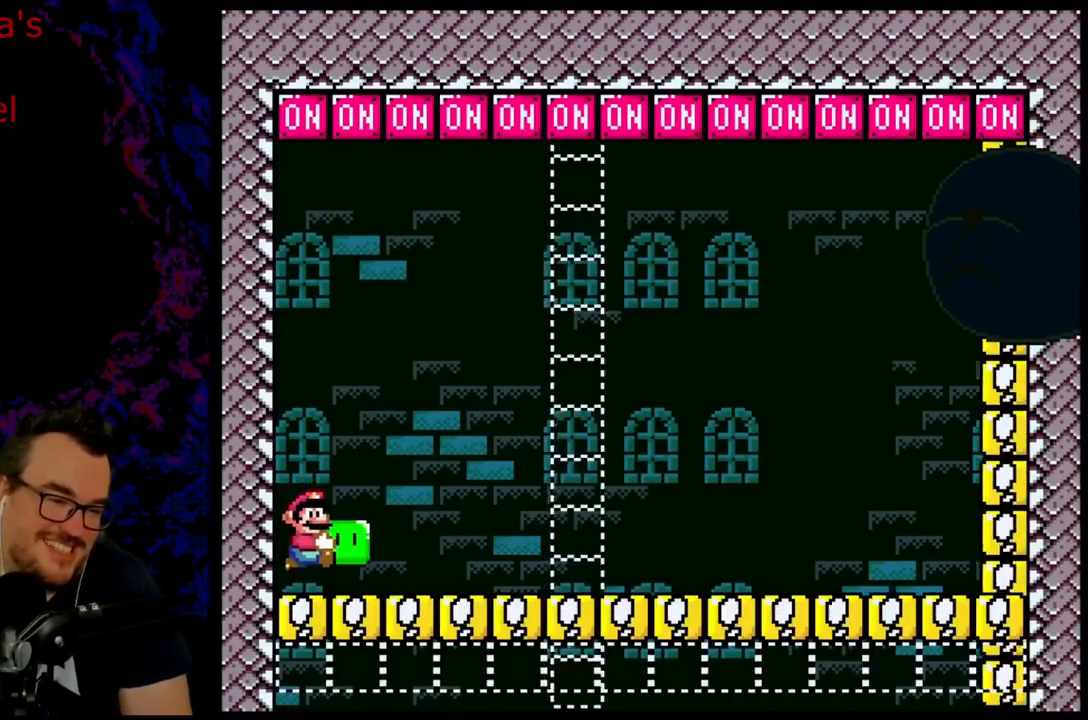
{"buttons": ["DPAD_UP", "DPAD_RIGHT"], "events": [[267, "B", "down"], [300, "DPAD_UP", "down"], [467, "B", "up"], [467, "Y", "up"], [483, "R1", "up"]]}
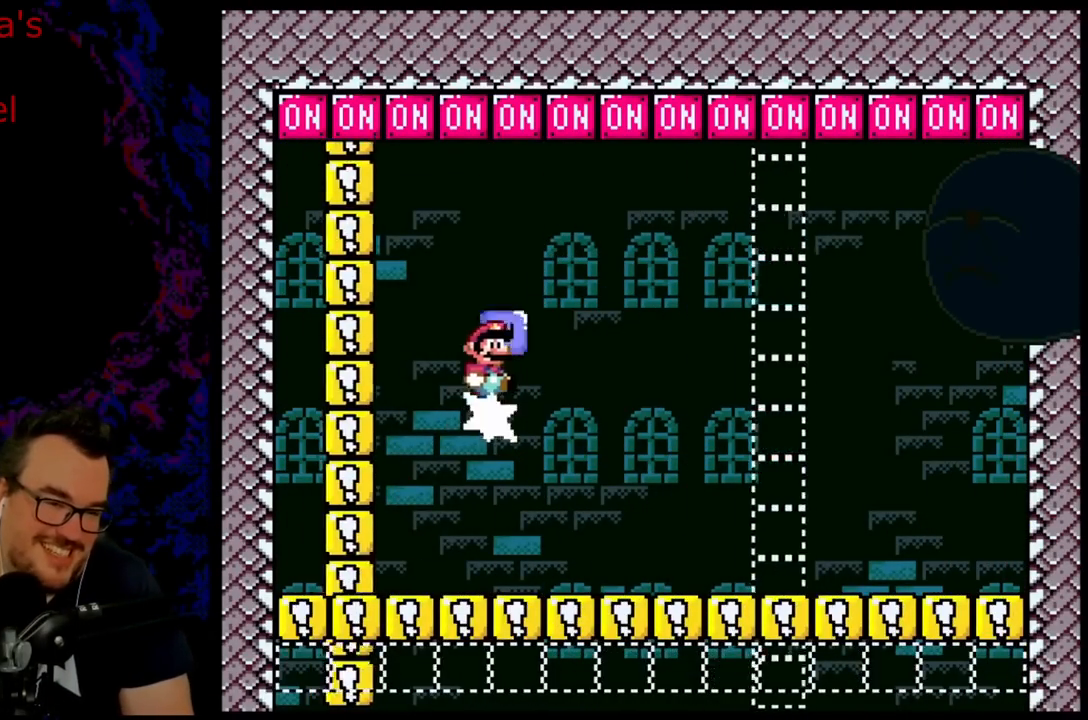
{"buttons": ["Y", "DPAD_LEFT"], "events": [[117, "Y", "down"], [300, "DPAD_UP", "up"], [417, "DPAD_RIGHT", "up"], [417, "DPAD_UP", "down"], [433, "DPAD_LEFT", "down"], [433, "DPAD_UP", "up"]]}
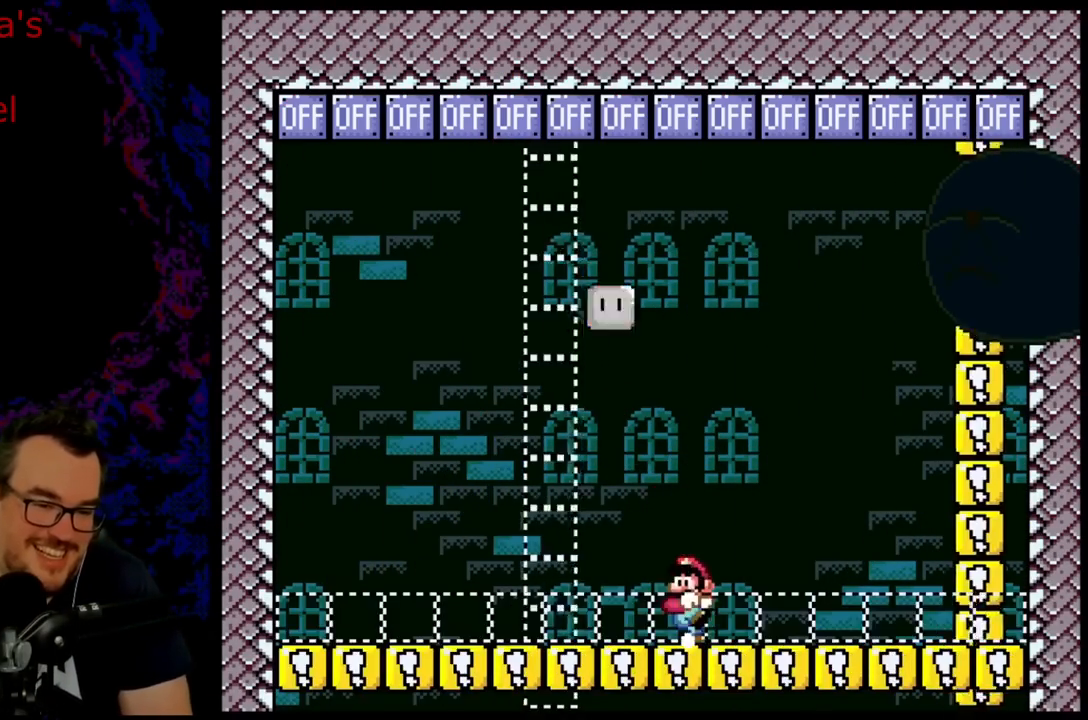
{"buttons": ["B", "DPAD_UP", "DPAD_RIGHT"], "events": [[167, "B", "down"], [300, "DPAD_UP", "down"], [317, "DPAD_LEFT", "up"], [317, "DPAD_RIGHT", "down"], [500, "Y", "up"]]}
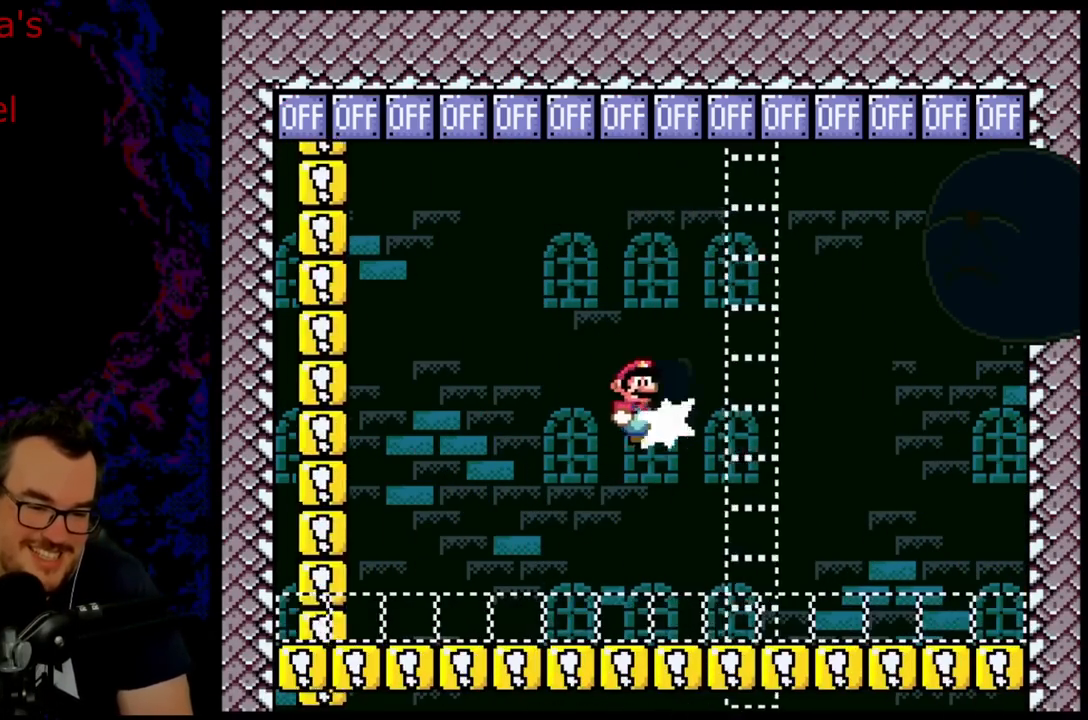
{"buttons": ["B", "Y", "DPAD_LEFT"], "events": [[100, "Y", "down"], [317, "DPAD_UP", "up"], [433, "DPAD_RIGHT", "up"], [433, "DPAD_UP", "down"], [450, "DPAD_LEFT", "down"], [450, "DPAD_UP", "up"]]}
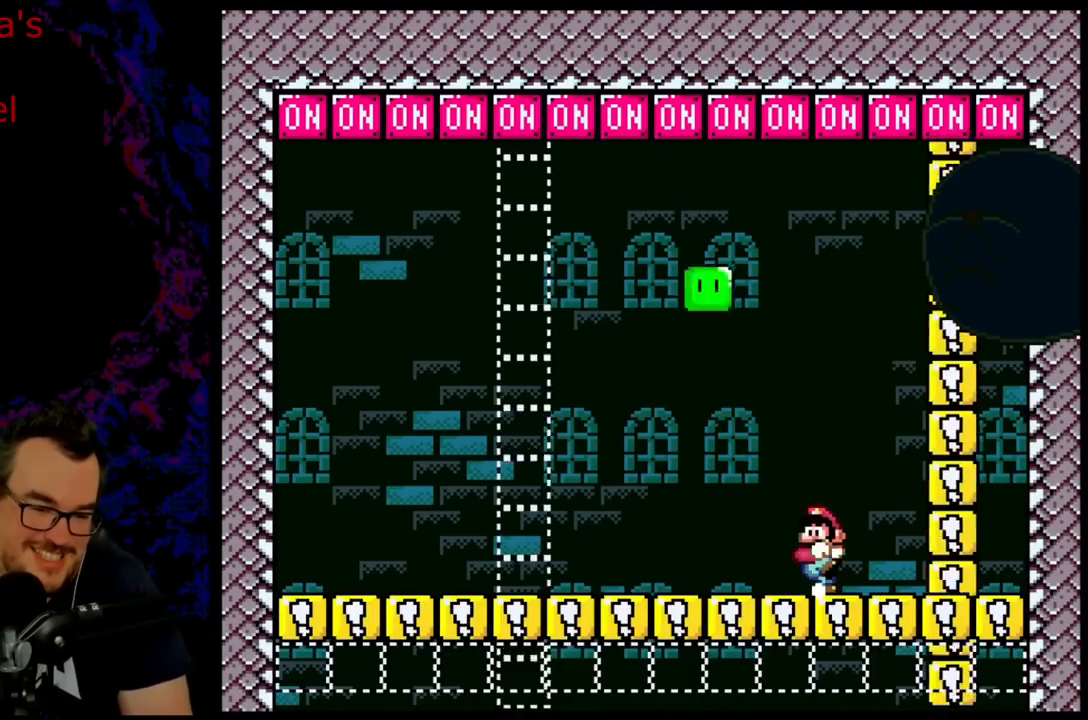
{"buttons": ["B", "Y", "DPAD_LEFT"], "events": [[17, "B", "up"], [450, "B", "down"]]}
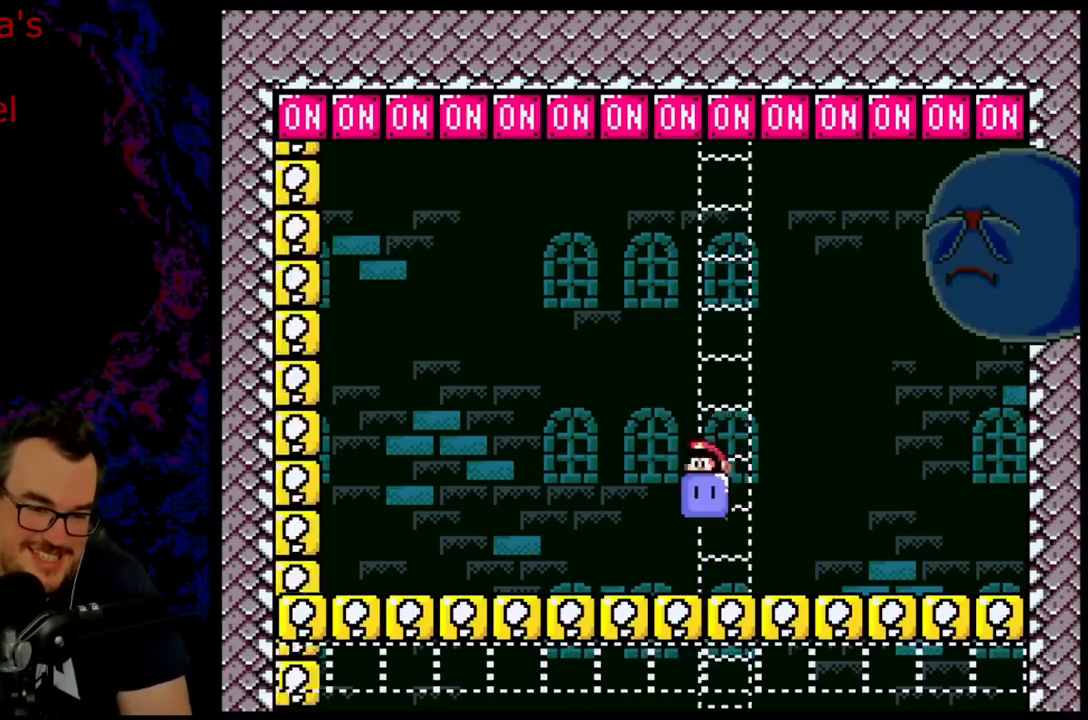
{"buttons": ["B", "Y", "DPAD_RIGHT"], "events": [[17, "DPAD_UP", "down"], [33, "DPAD_LEFT", "up"], [33, "DPAD_RIGHT", "down"], [233, "Y", "up"], [333, "Y", "down"], [500, "DPAD_UP", "up"]]}
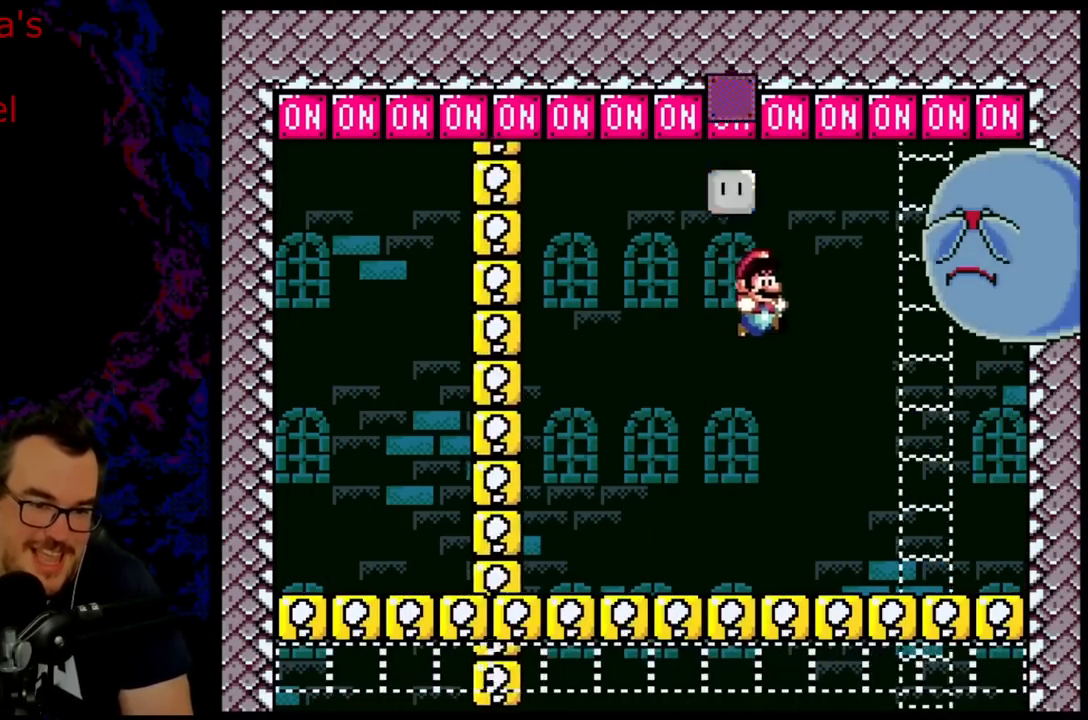
{"buttons": ["Y", "DPAD_LEFT"], "events": [[33, "B", "up"], [83, "DPAD_UP", "down"], [100, "DPAD_LEFT", "down"], [100, "DPAD_RIGHT", "up"], [117, "DPAD_UP", "up"], [250, "DPAD_LEFT", "up"], [350, "DPAD_LEFT", "down"]]}
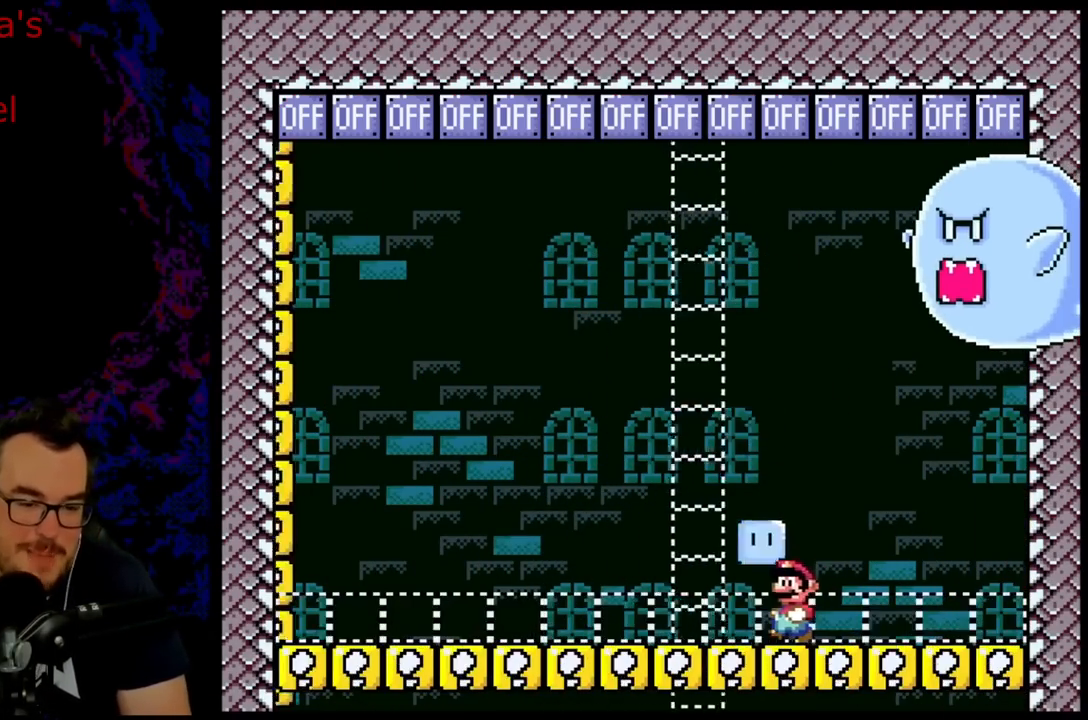
{"buttons": ["B", "Y", "DPAD_UP", "DPAD_RIGHT"], "events": [[117, "B", "down"], [200, "DPAD_UP", "down"], [217, "DPAD_LEFT", "up"], [217, "DPAD_RIGHT", "down"]]}
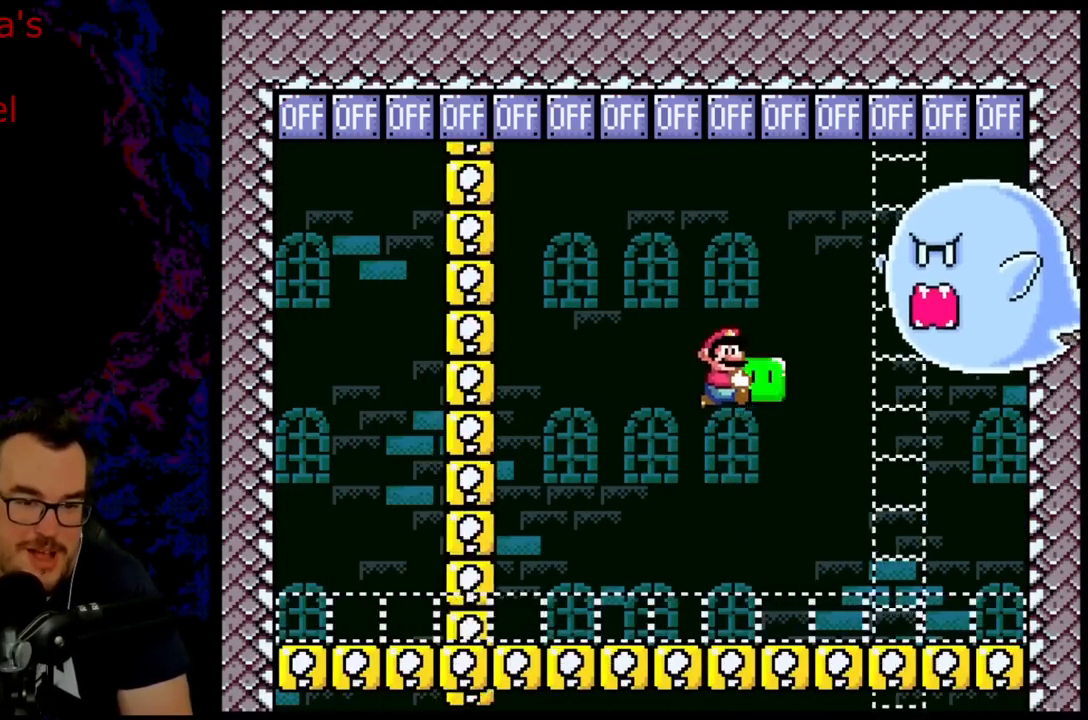
{"buttons": ["B", "Y", "DPAD_LEFT"], "events": [[67, "Y", "up"], [150, "Y", "down"], [283, "DPAD_RIGHT", "up"], [300, "DPAD_LEFT", "down"], [317, "DPAD_UP", "up"]]}
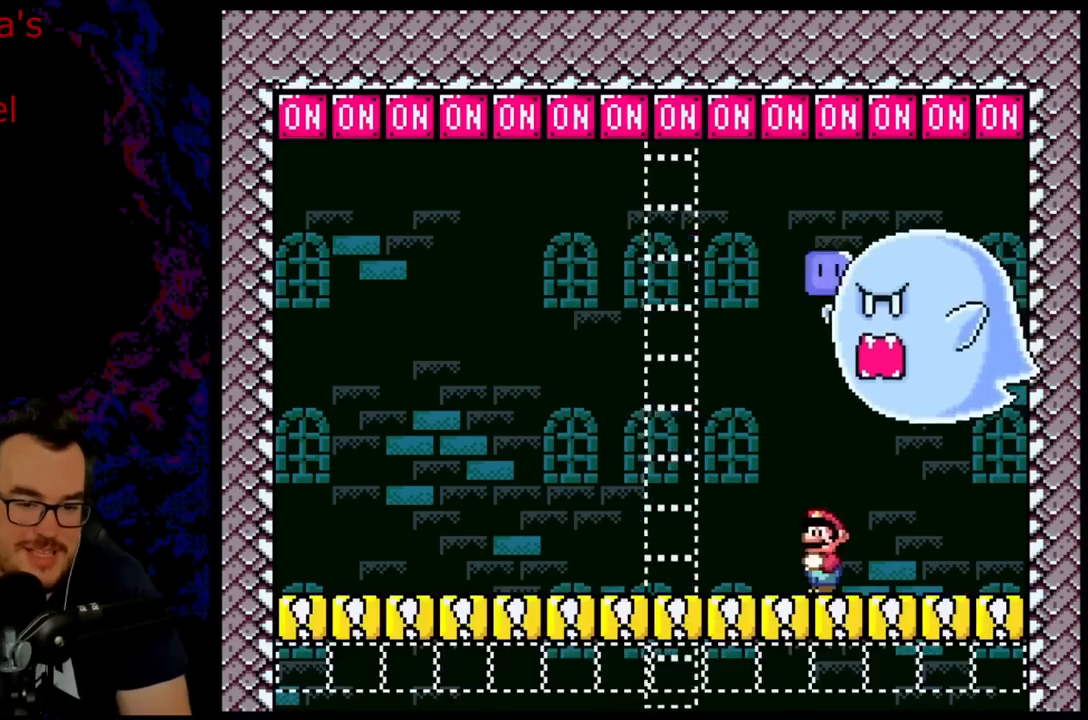
{"buttons": ["B", "Y", "DPAD_UP", "DPAD_RIGHT"], "events": [[83, "B", "up"], [367, "B", "down"], [417, "DPAD_UP", "down"], [433, "DPAD_LEFT", "up"], [450, "DPAD_RIGHT", "down"]]}
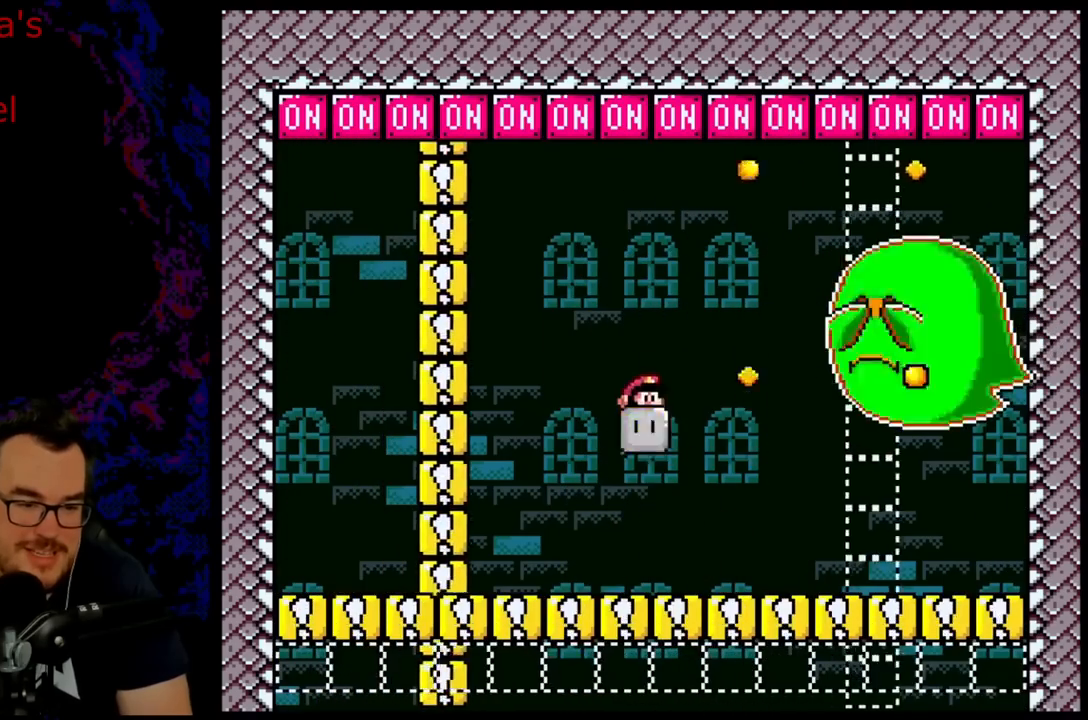
{"buttons": ["Y", "DPAD_RIGHT"], "events": [[33, "R1", "down"], [200, "R1", "up"], [200, "Y", "up"], [217, "B", "up"], [333, "Y", "down"], [450, "DPAD_UP", "up"]]}
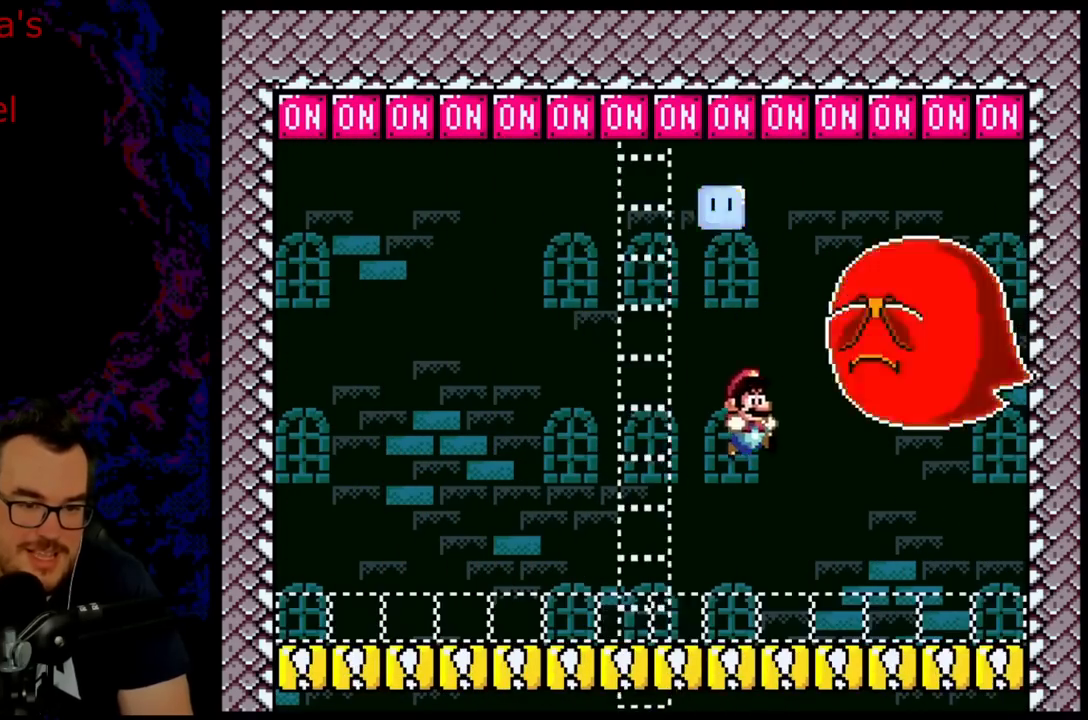
{"buttons": ["B", "Y", "DPAD_UP", "DPAD_LEFT"], "events": [[83, "DPAD_UP", "down"], [100, "DPAD_LEFT", "down"], [100, "DPAD_RIGHT", "up"], [100, "DPAD_UP", "up"], [383, "B", "down"], [500, "DPAD_UP", "down"]]}
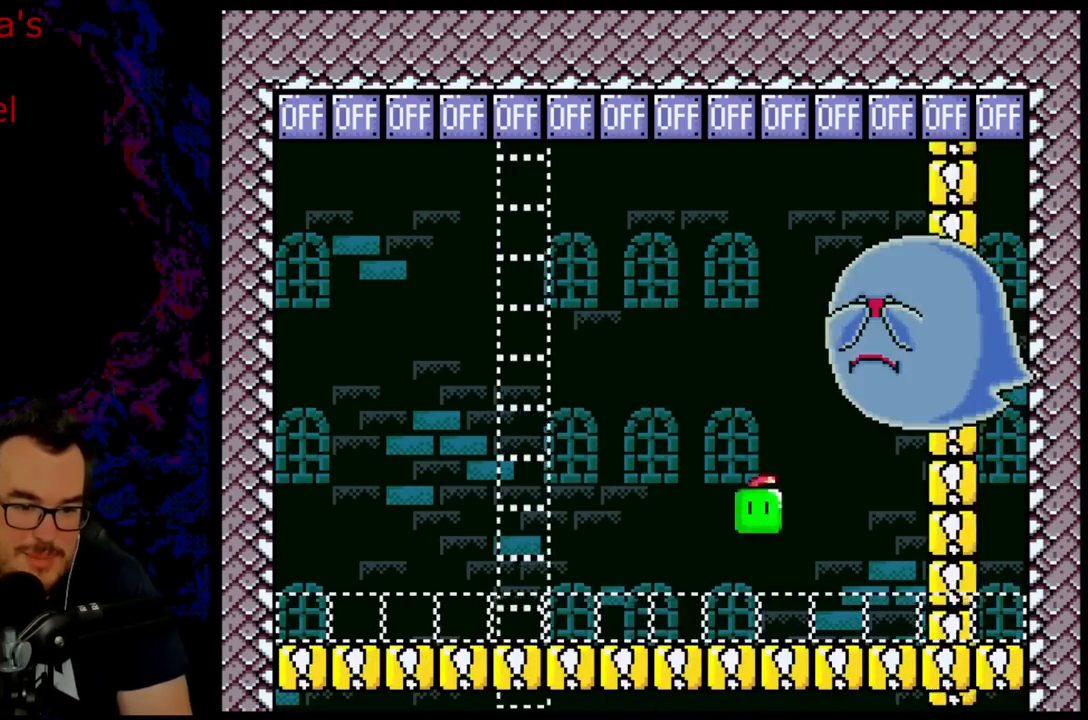
{"buttons": ["B", "Y", "DPAD_UP", "DPAD_LEFT"], "events": [[17, "DPAD_LEFT", "up"], [17, "DPAD_RIGHT", "down"], [83, "DPAD_RIGHT", "up"], [100, "DPAD_LEFT", "down"], [167, "Y", "up"], [283, "Y", "down"]]}
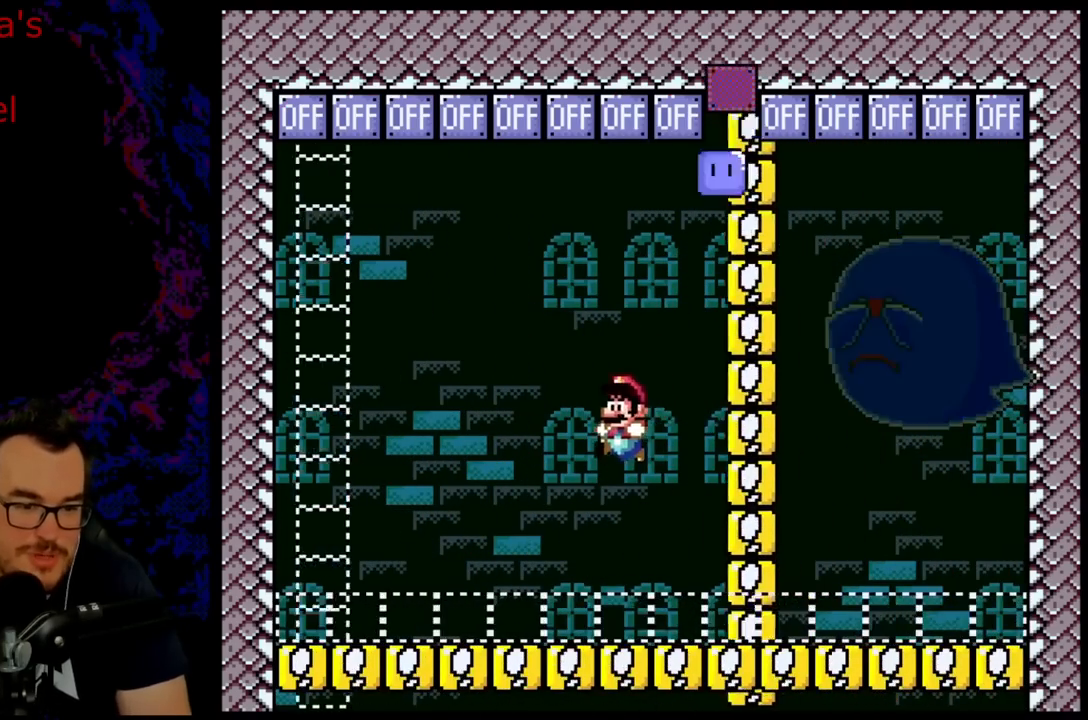
{"buttons": ["Y", "DPAD_RIGHT"], "events": [[100, "DPAD_LEFT", "up"], [117, "B", "up"], [117, "DPAD_RIGHT", "down"], [117, "DPAD_UP", "up"]]}
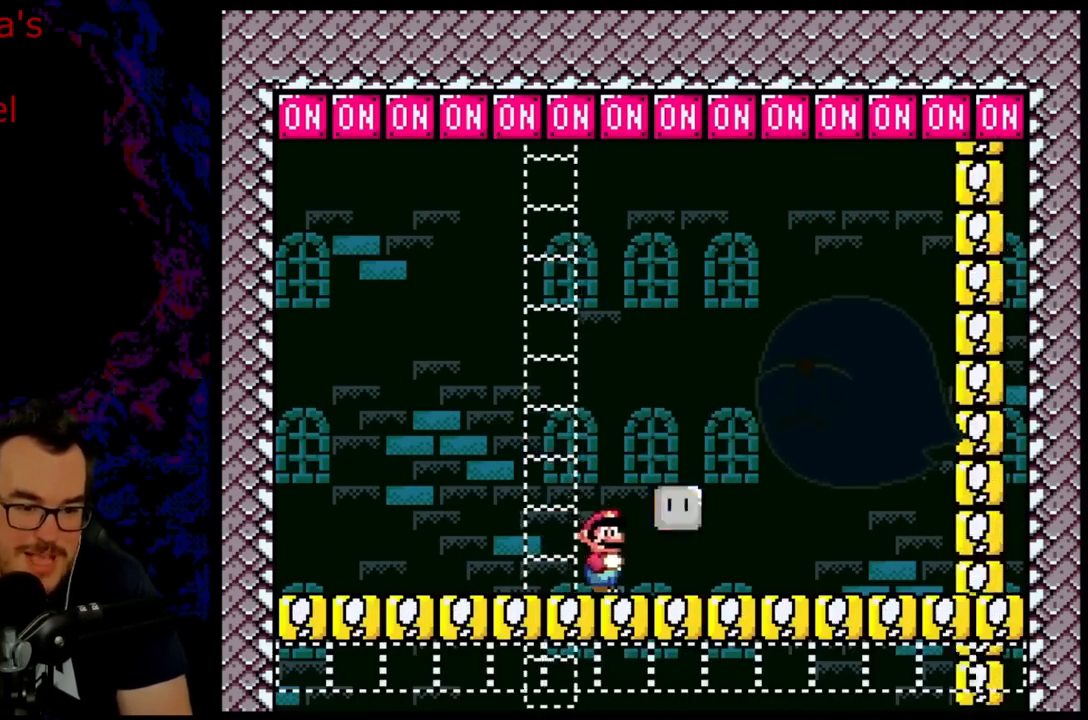
{"buttons": ["B", "Y", "DPAD_UP", "DPAD_LEFT"], "events": [[100, "B", "down"], [150, "DPAD_LEFT", "down"], [150, "DPAD_RIGHT", "up"], [150, "DPAD_UP", "down"], [167, "DPAD_UP", "up"], [200, "DPAD_UP", "down"], [300, "Y", "up"], [417, "Y", "down"]]}
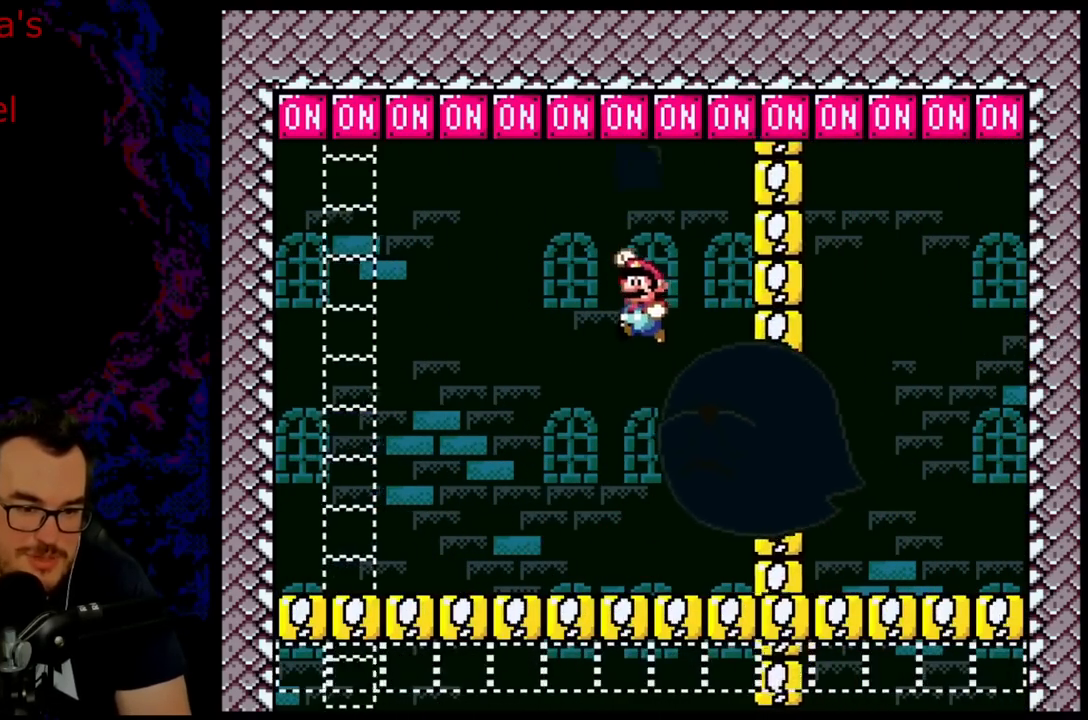
{"buttons": ["Y", "DPAD_RIGHT"], "events": [[117, "DPAD_UP", "up"], [183, "DPAD_LEFT", "up"], [217, "DPAD_RIGHT", "down"], [467, "B", "up"]]}
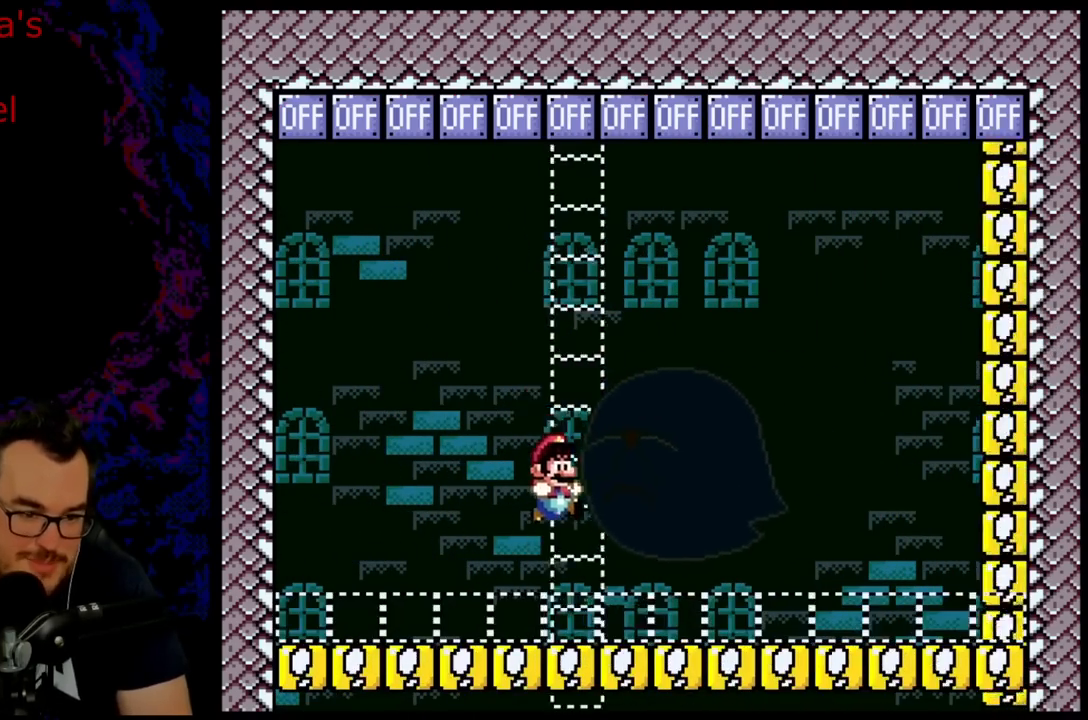
{"buttons": ["B", "Y", "DPAD_UP", "DPAD_LEFT"], "events": [[267, "B", "down"], [283, "DPAD_LEFT", "down"], [283, "DPAD_RIGHT", "up"], [283, "DPAD_UP", "down"], [300, "DPAD_UP", "up"], [350, "DPAD_UP", "down"]]}
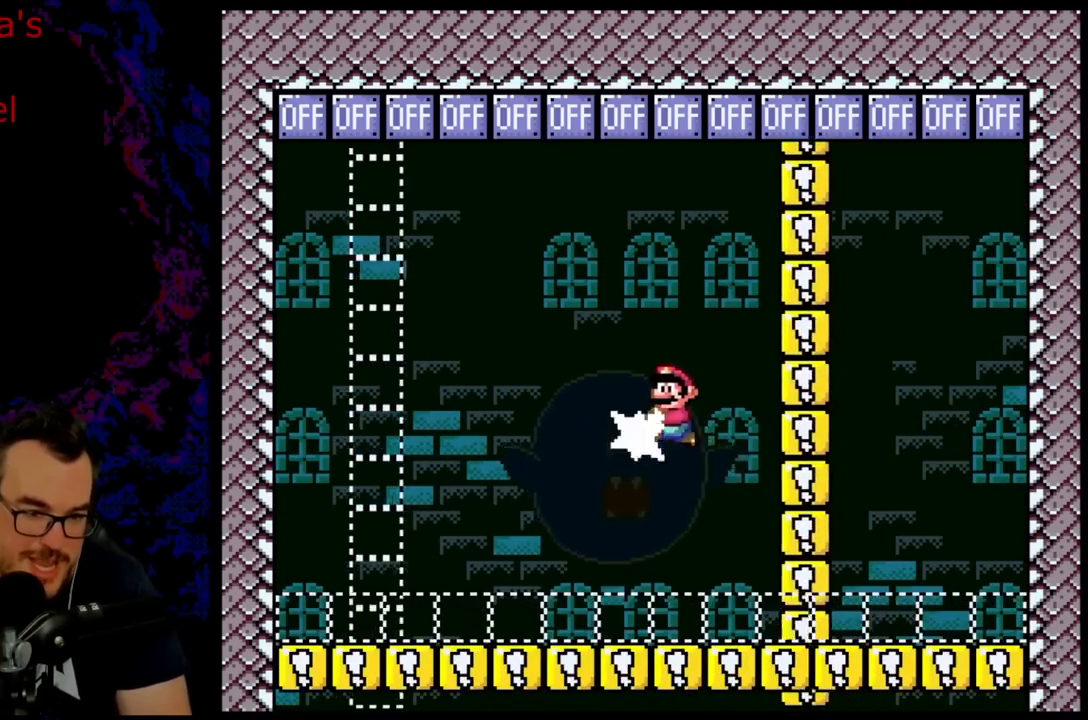
{"buttons": ["Y", "DPAD_RIGHT"], "events": [[17, "Y", "up"], [133, "Y", "down"], [283, "DPAD_UP", "up"], [383, "DPAD_LEFT", "up"], [433, "B", "up"], [483, "DPAD_RIGHT", "down"]]}
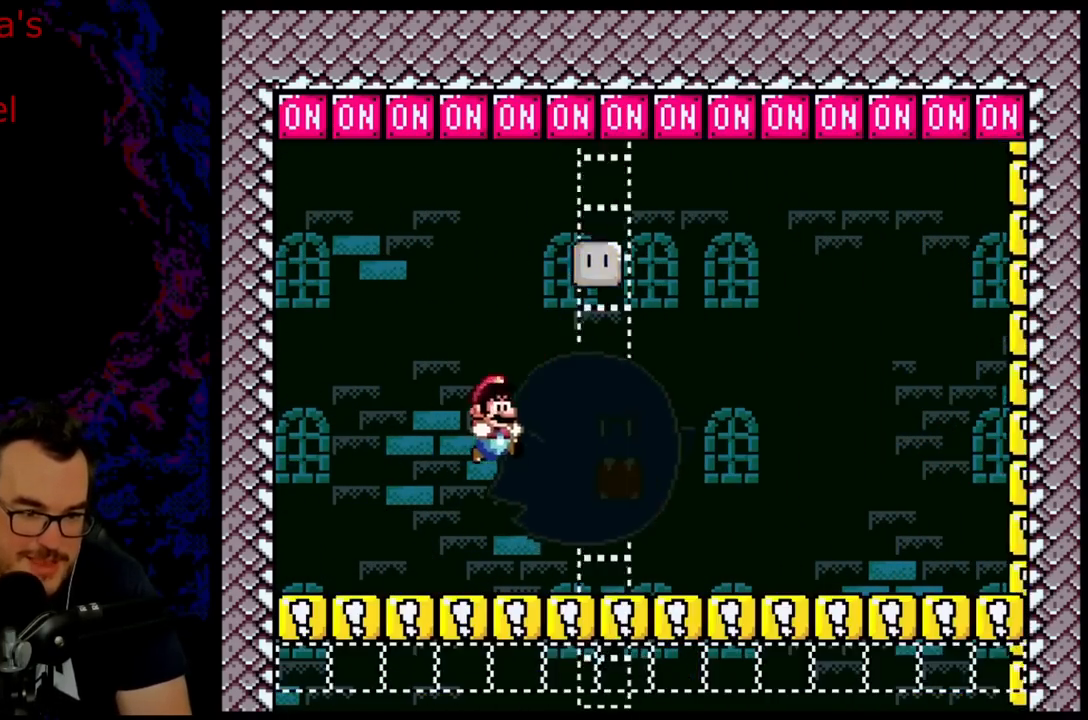
{"buttons": ["B", "Y", "DPAD_UP", "DPAD_LEFT"], "events": [[317, "B", "down"], [433, "DPAD_RIGHT", "up"], [433, "DPAD_UP", "down"], [450, "DPAD_LEFT", "down"]]}
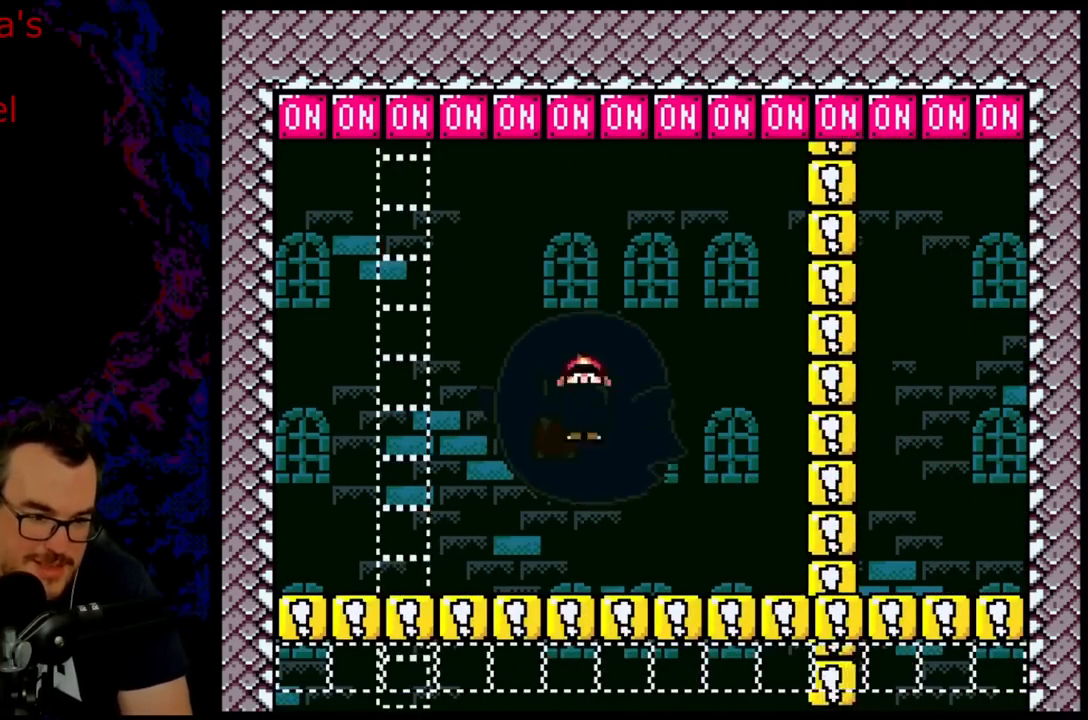
{"buttons": ["Y"], "events": [[67, "Y", "up"], [183, "Y", "down"], [267, "B", "up"], [317, "DPAD_UP", "up"], [333, "DPAD_LEFT", "up"]]}
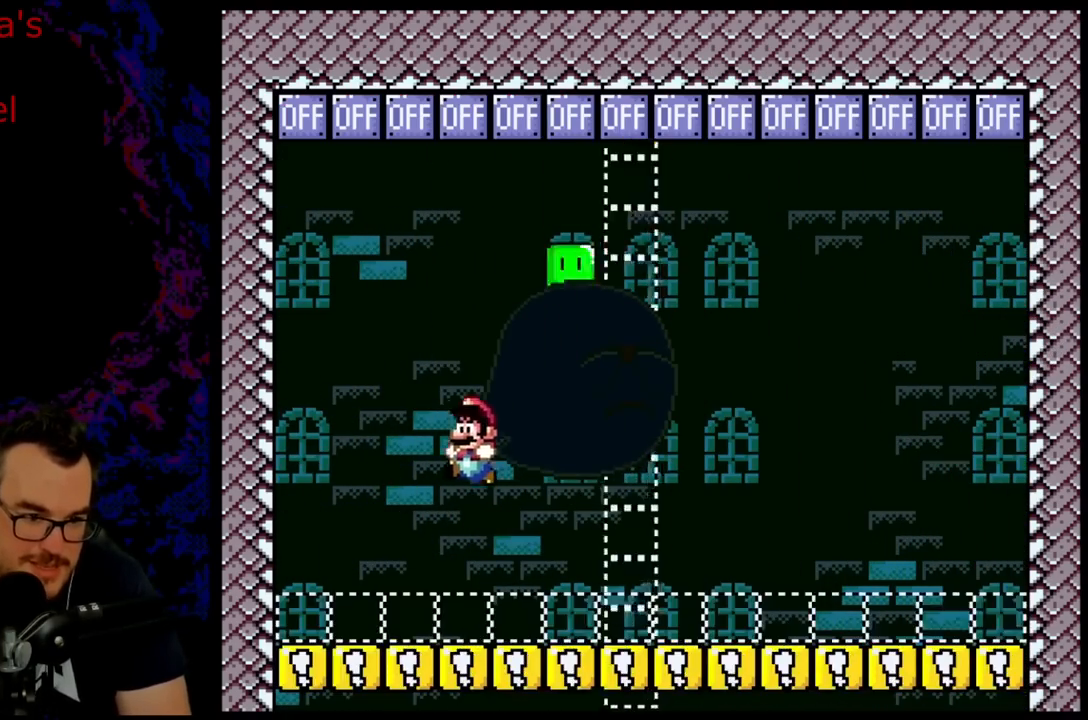
{"buttons": ["Y", "DPAD_LEFT"], "events": [[33, "DPAD_RIGHT", "down"], [483, "DPAD_DOWN", "down"], [500, "DPAD_DOWN", "up"], [500, "DPAD_LEFT", "down"], [500, "DPAD_RIGHT", "up"]]}
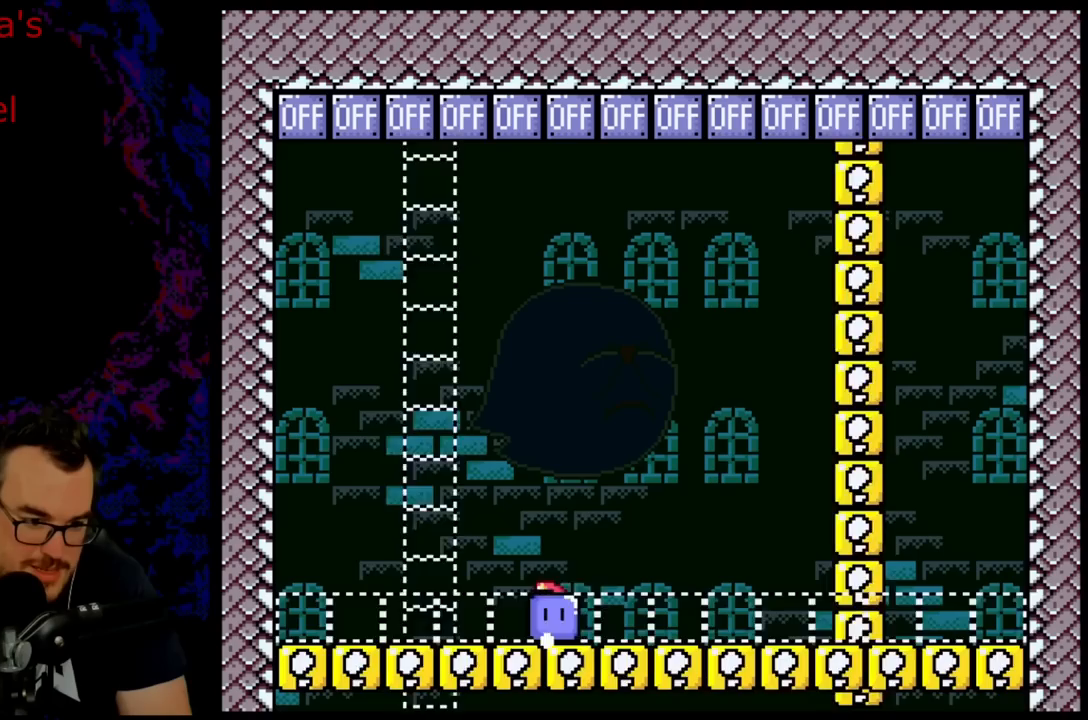
{"buttons": ["DPAD_UP", "DPAD_LEFT"], "events": [[50, "Y", "up"], [117, "B", "down"], [167, "Y", "down"], [233, "DPAD_UP", "down"], [267, "R1", "down"], [433, "R1", "up"], [433, "Y", "up"], [467, "B", "up"]]}
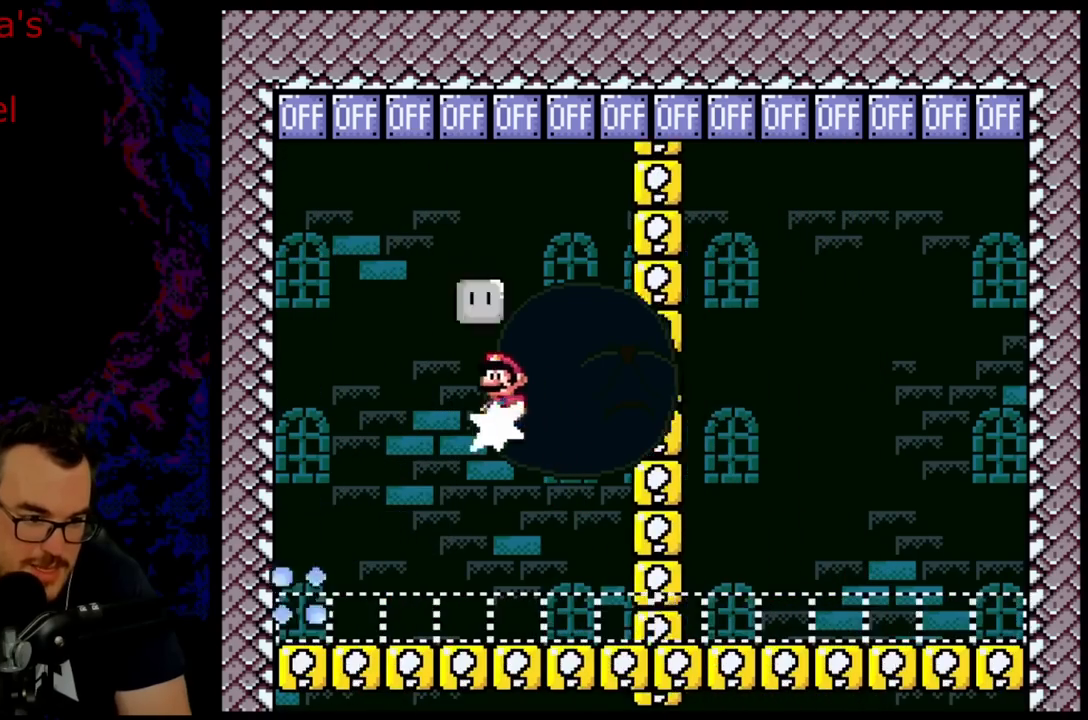
{"buttons": ["Y", "DPAD_RIGHT"], "events": [[33, "DPAD_LEFT", "up"], [67, "DPAD_LEFT", "down"], [83, "Y", "down"], [183, "DPAD_UP", "up"], [300, "DPAD_LEFT", "up"], [367, "DPAD_RIGHT", "down"]]}
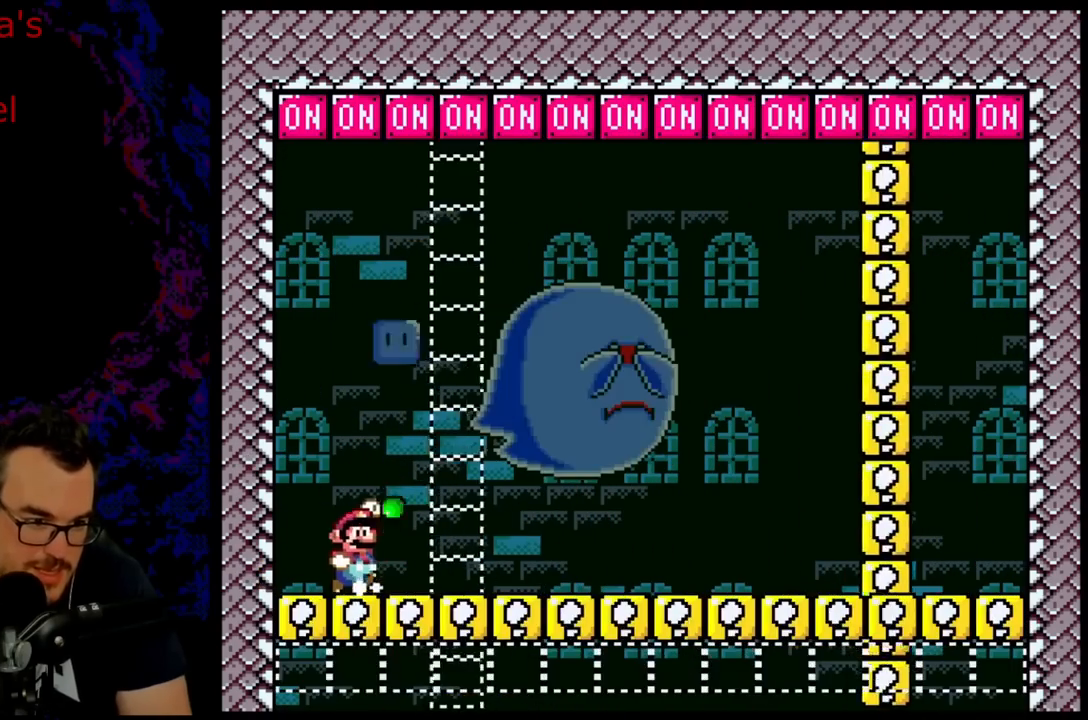
{"buttons": ["B", "Y", "DPAD_UP", "DPAD_LEFT"], "events": [[17, "B", "down"], [317, "DPAD_LEFT", "down"], [317, "DPAD_RIGHT", "up"], [317, "DPAD_UP", "down"], [367, "Y", "up"], [483, "Y", "down"]]}
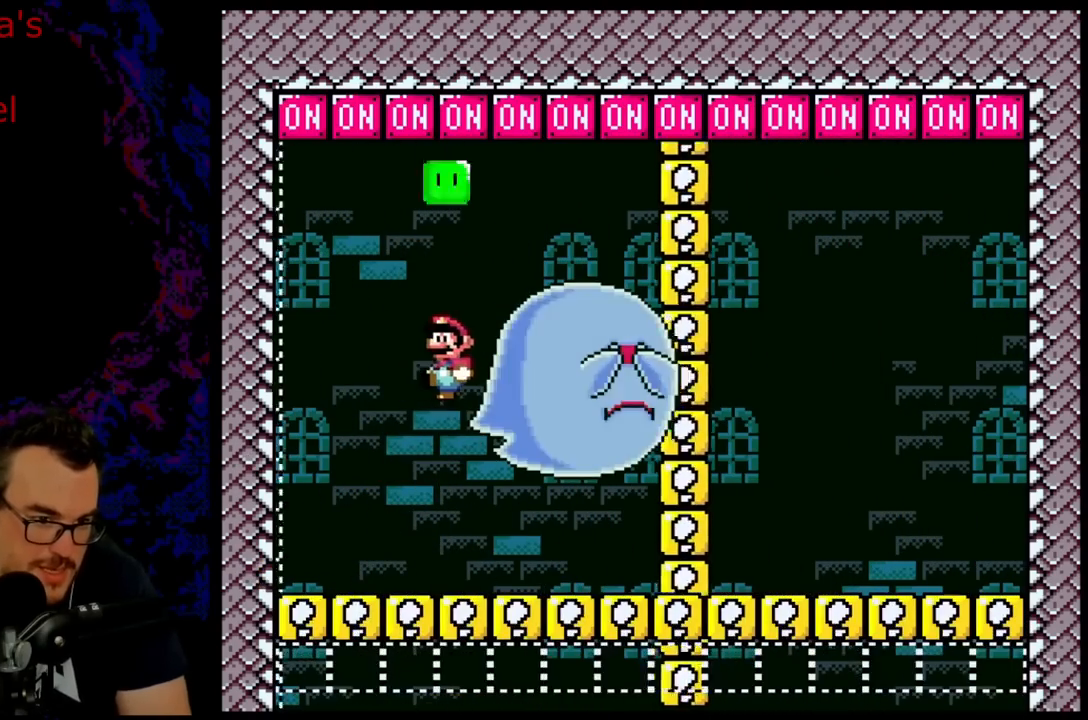
{"buttons": ["Y", "DPAD_RIGHT"], "events": [[83, "B", "up"], [100, "DPAD_UP", "up"], [217, "DPAD_LEFT", "up"], [283, "DPAD_RIGHT", "down"]]}